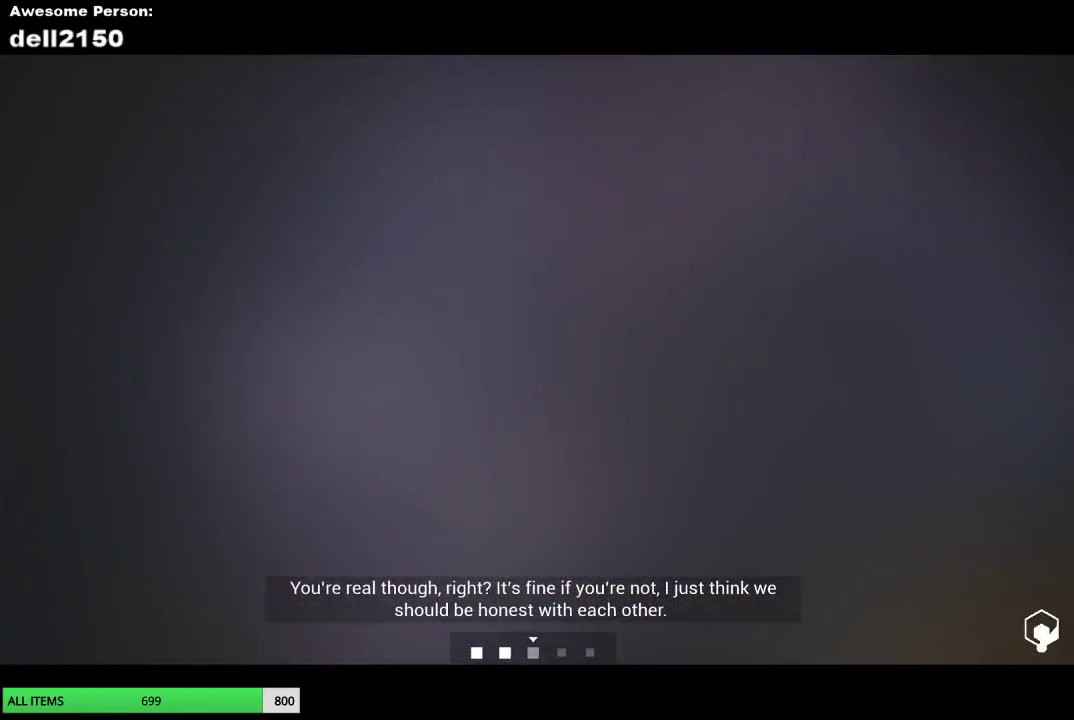
Gameplay with a controller (PlayStation layout); each line is a JSON object with the inputs held at the frame after it. "events" lists button and stick changes between this image and that frame as [ms after this image, input, new state], when the widget could be followed in between. Not read: R3 right_stick.
{"buttons": [], "left_stick": "center", "events": []}
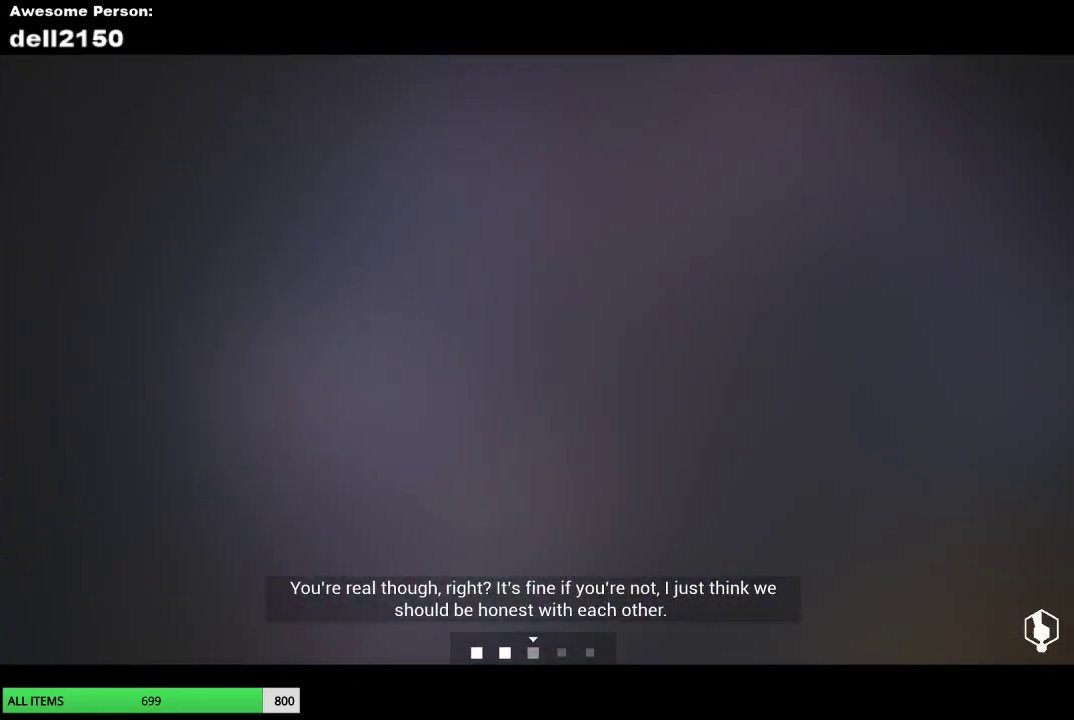
{"buttons": [], "left_stick": "up-left", "events": [[67, "left_stick", "down-right"], [283, "left_stick", "right"], [367, "left_stick", "center"], [500, "left_stick", "up-left"]]}
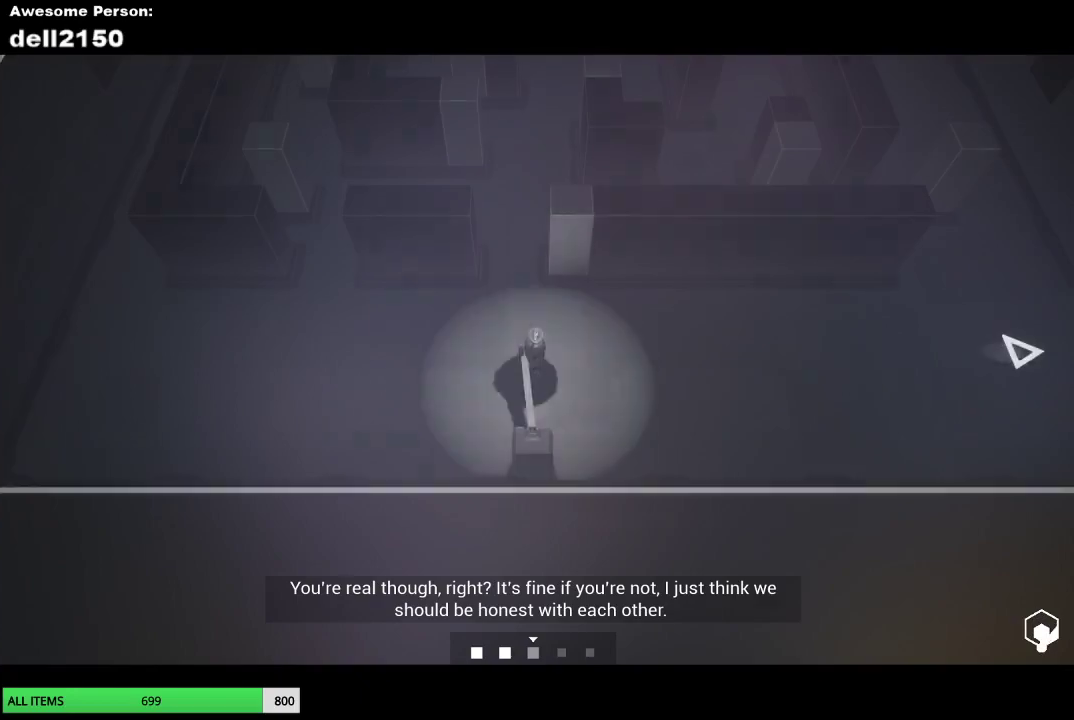
{"buttons": [], "left_stick": "up-left", "events": []}
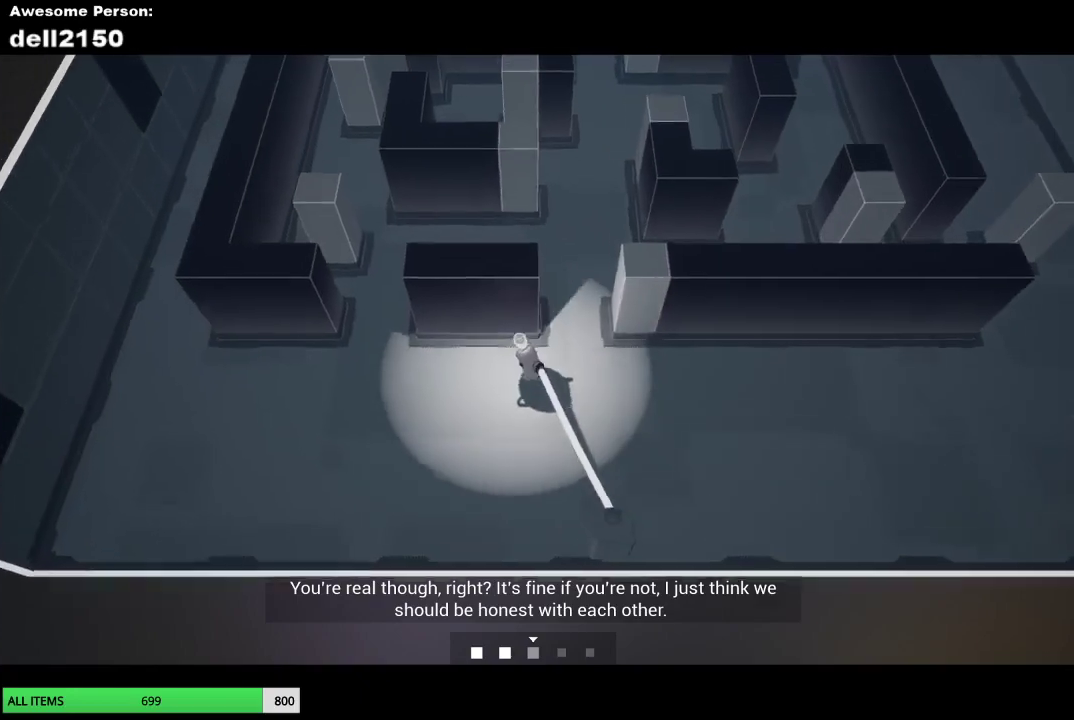
{"buttons": [], "left_stick": "up-left", "events": []}
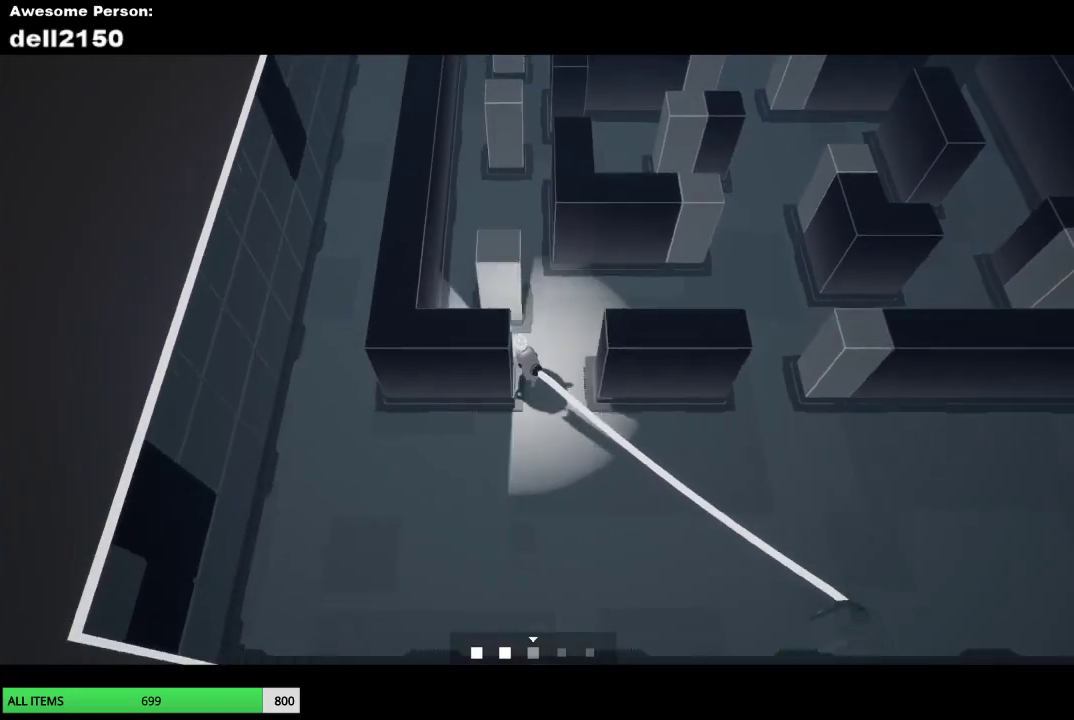
{"buttons": [], "left_stick": "up-right", "events": [[117, "left_stick", "left"], [250, "left_stick", "up-left"], [417, "left_stick", "up"], [483, "left_stick", "up-right"]]}
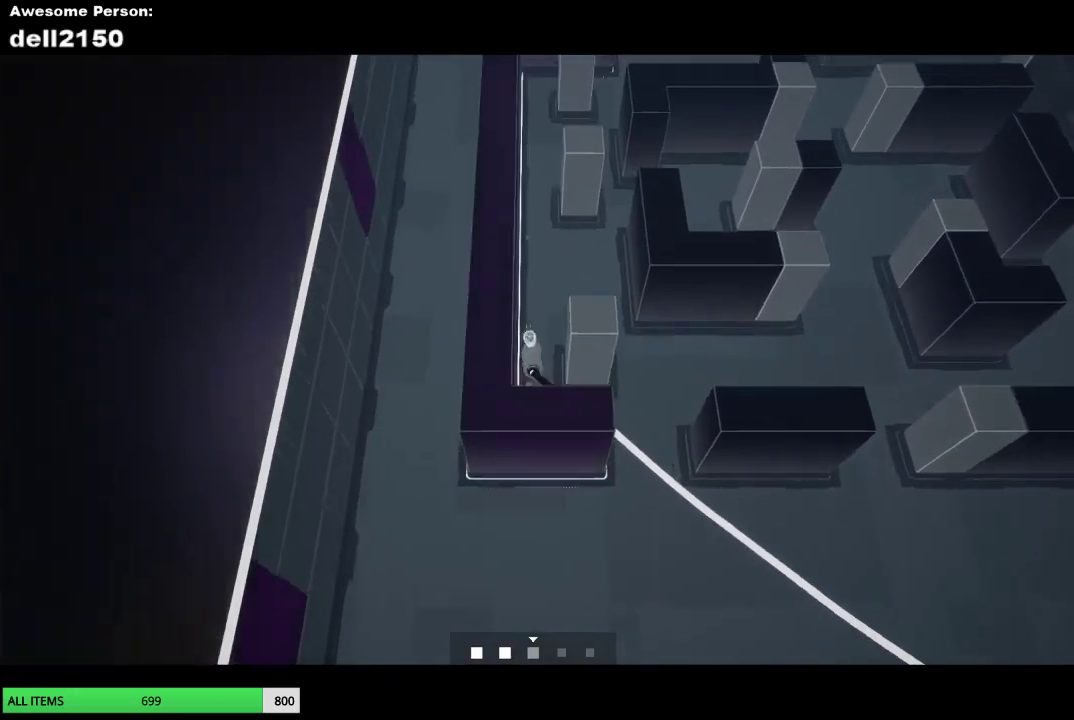
{"buttons": [], "left_stick": "right", "events": [[167, "left_stick", "right"], [233, "left_stick", "down-right"], [467, "left_stick", "right"]]}
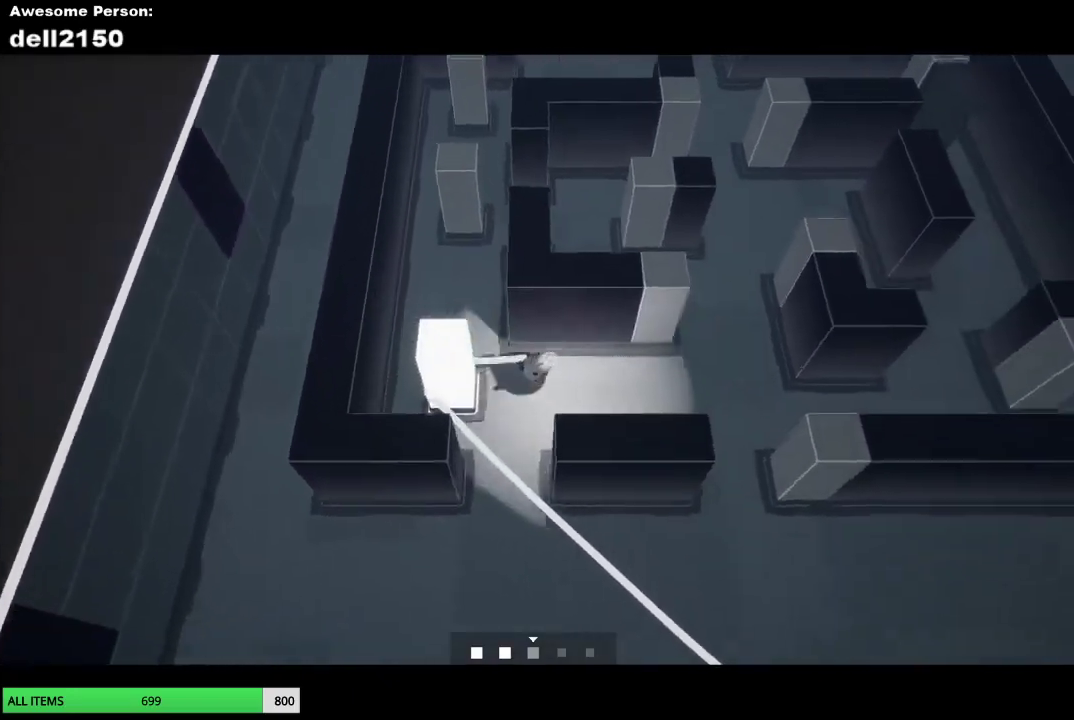
{"buttons": [], "left_stick": "up-left", "events": [[150, "left_stick", "up-right"], [333, "left_stick", "up"], [400, "left_stick", "up-left"]]}
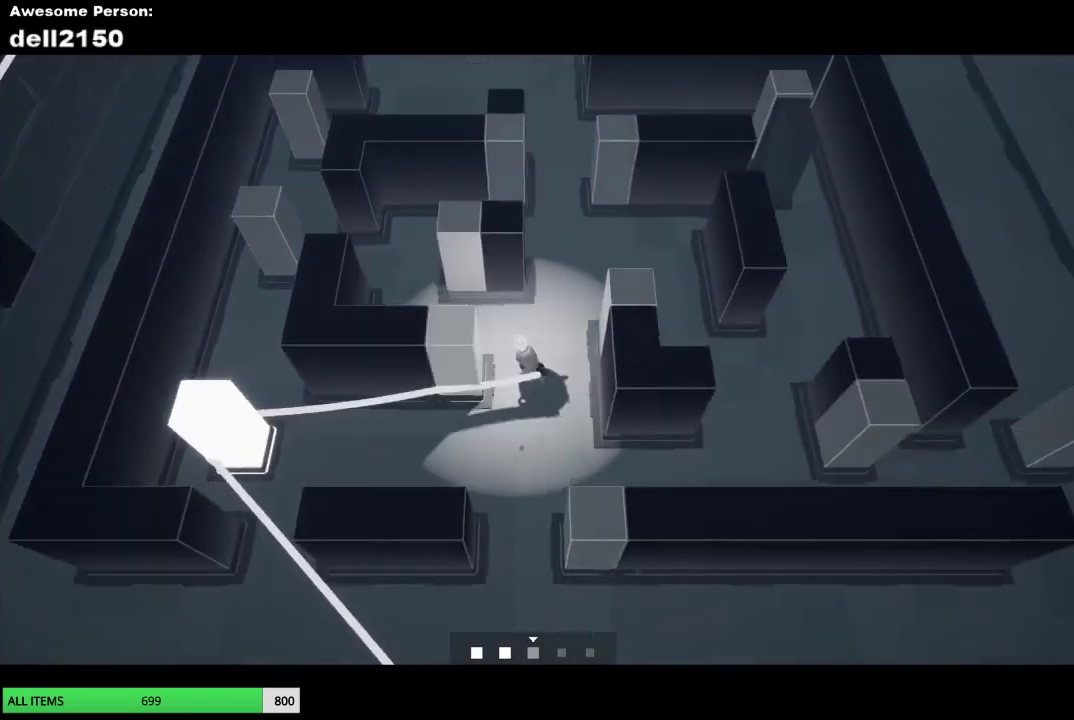
{"buttons": [], "left_stick": "up-right", "events": [[50, "left_stick", "left"], [217, "left_stick", "up-left"], [317, "left_stick", "up"], [417, "left_stick", "up-right"]]}
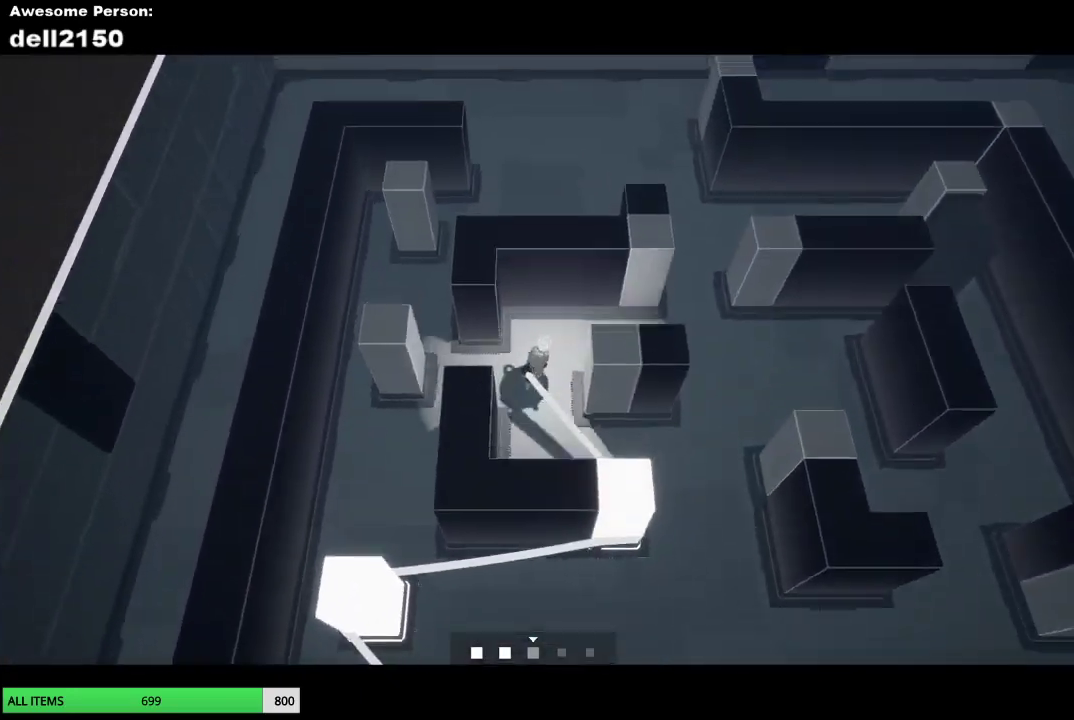
{"buttons": [], "left_stick": "right", "events": [[83, "left_stick", "right"]]}
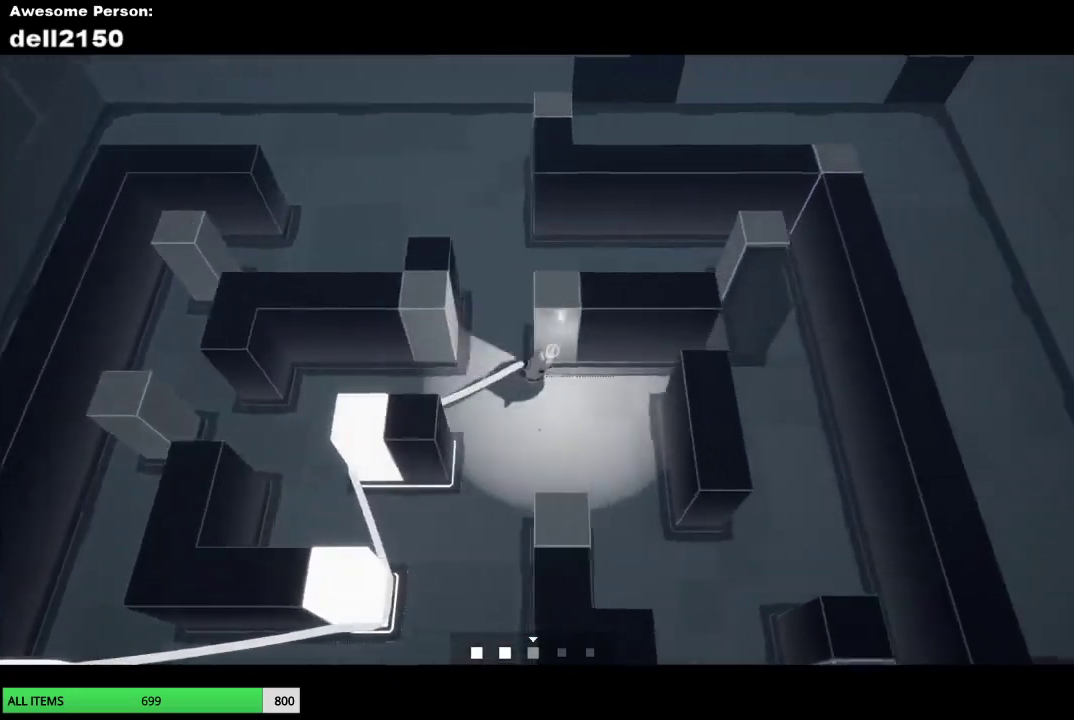
{"buttons": [], "left_stick": "up-right", "events": [[367, "left_stick", "down-right"], [433, "left_stick", "right"], [483, "left_stick", "up-right"]]}
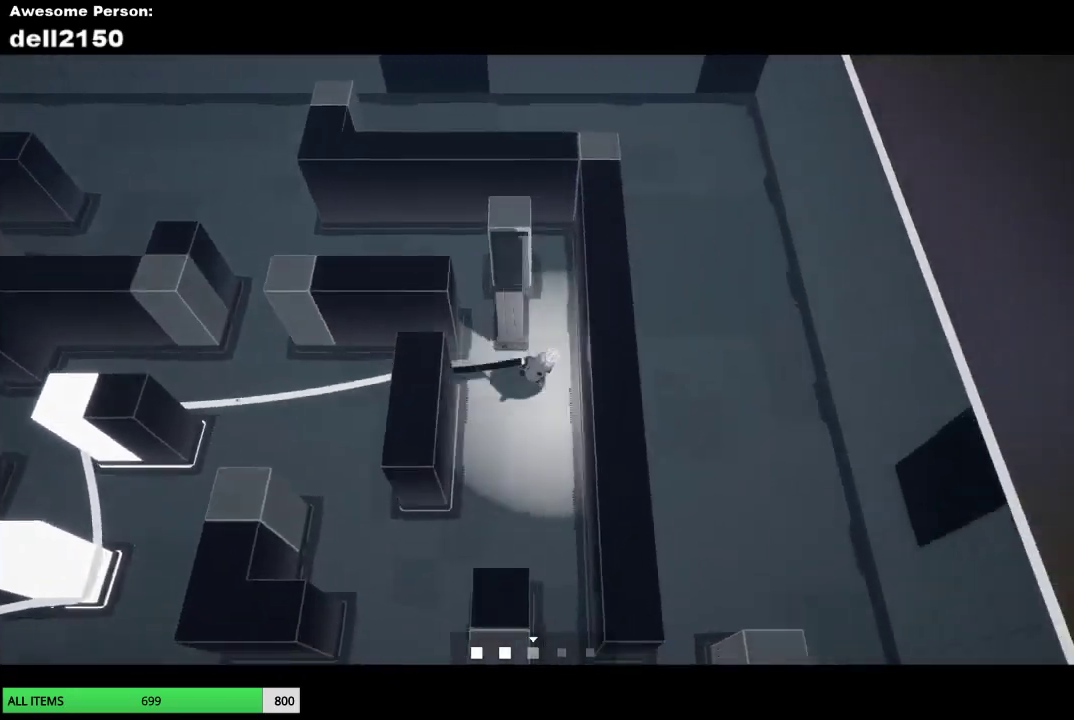
{"buttons": [], "left_stick": "up", "events": [[100, "left_stick", "up"]]}
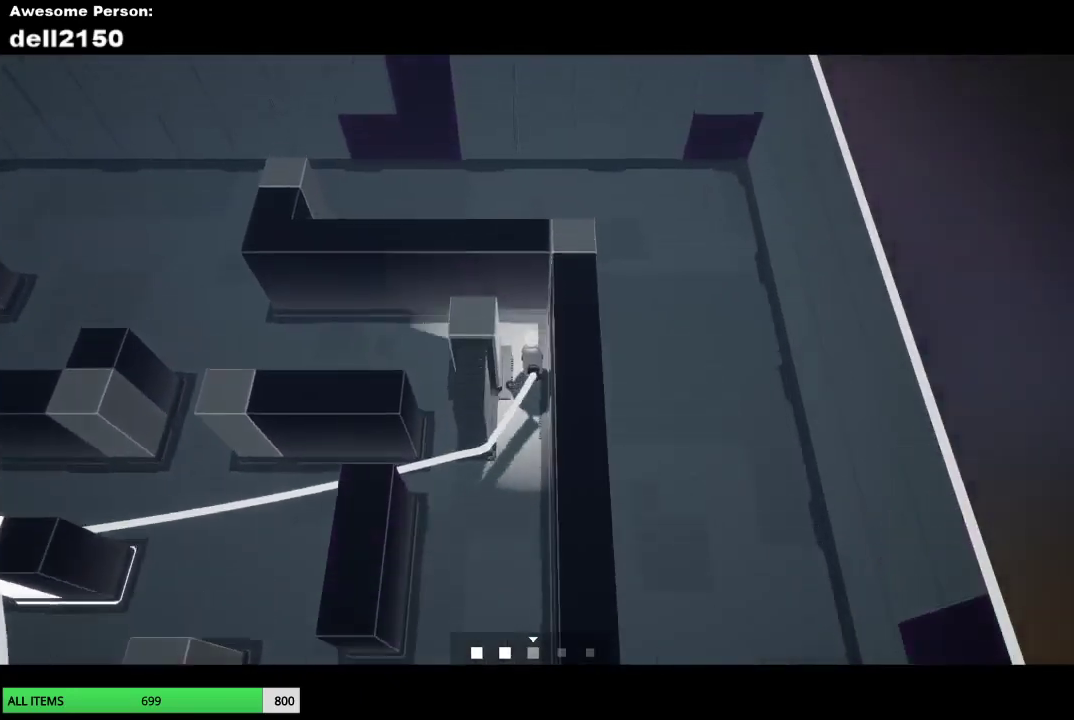
{"buttons": [], "left_stick": "left", "events": [[33, "left_stick", "up-left"], [167, "left_stick", "left"], [233, "left_stick", "down-left"], [400, "left_stick", "left"]]}
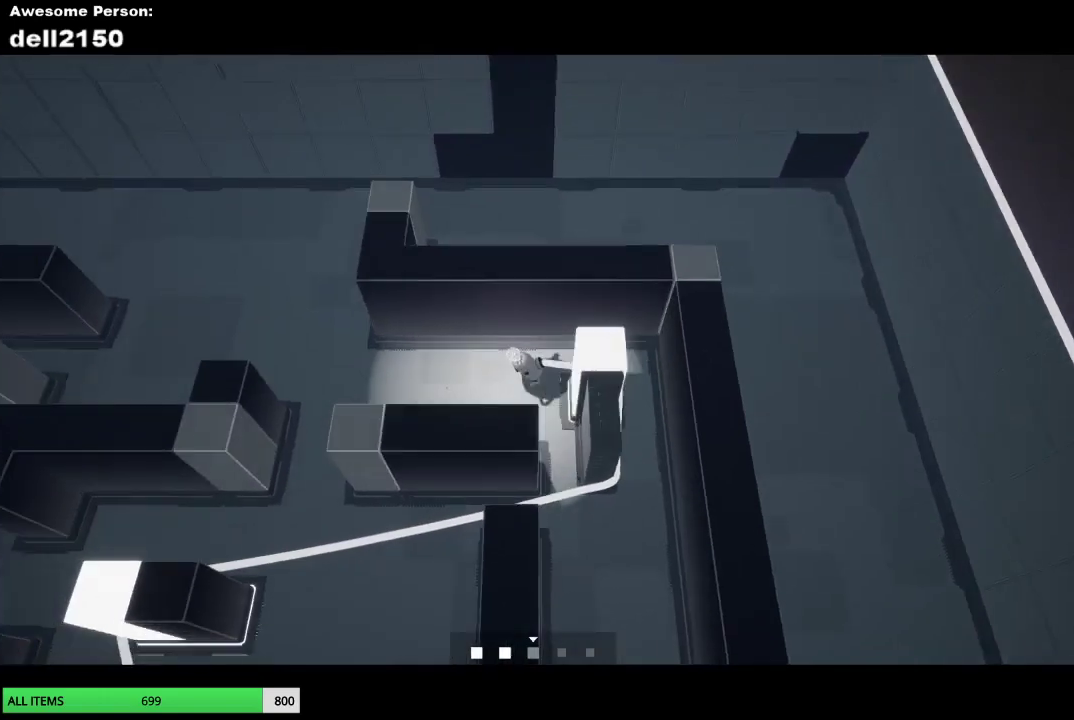
{"buttons": [], "left_stick": "down-left", "events": [[250, "left_stick", "down-left"]]}
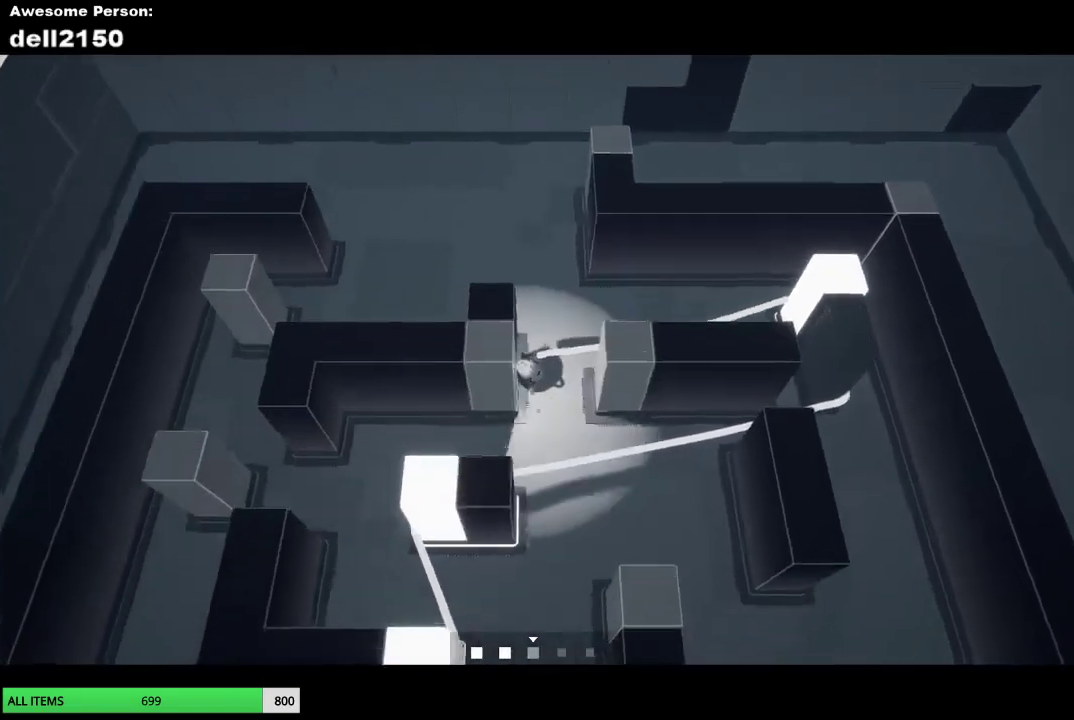
{"buttons": [], "left_stick": "down-left", "events": [[83, "left_stick", "left"], [367, "left_stick", "down-left"]]}
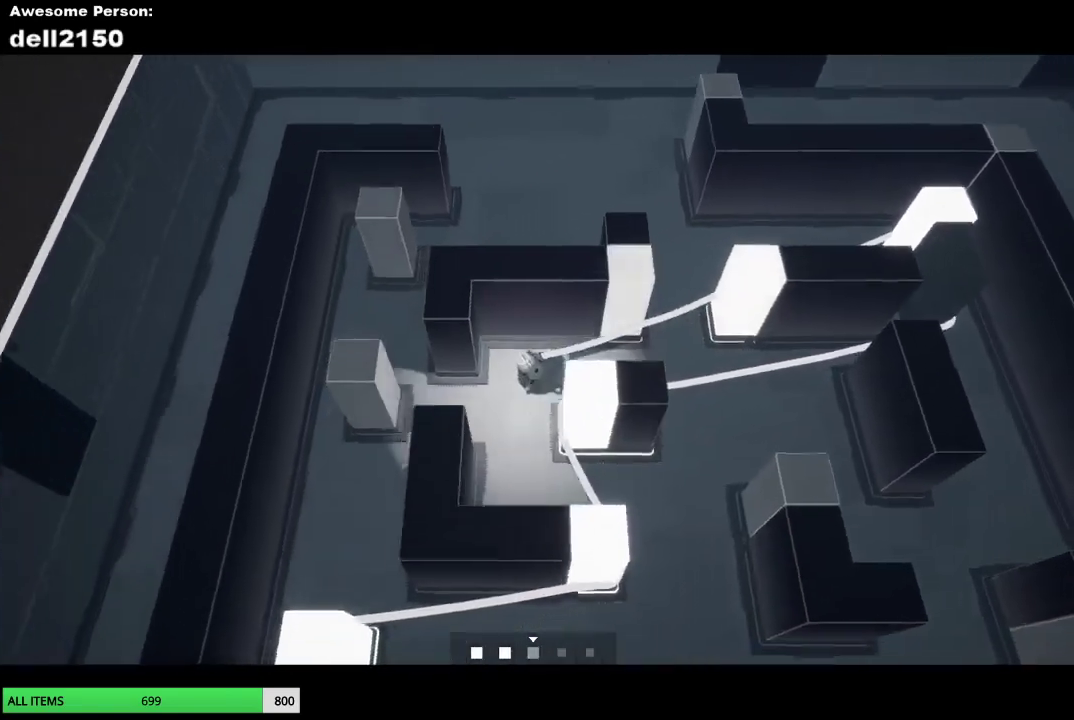
{"buttons": [], "left_stick": "left", "events": [[250, "left_stick", "left"]]}
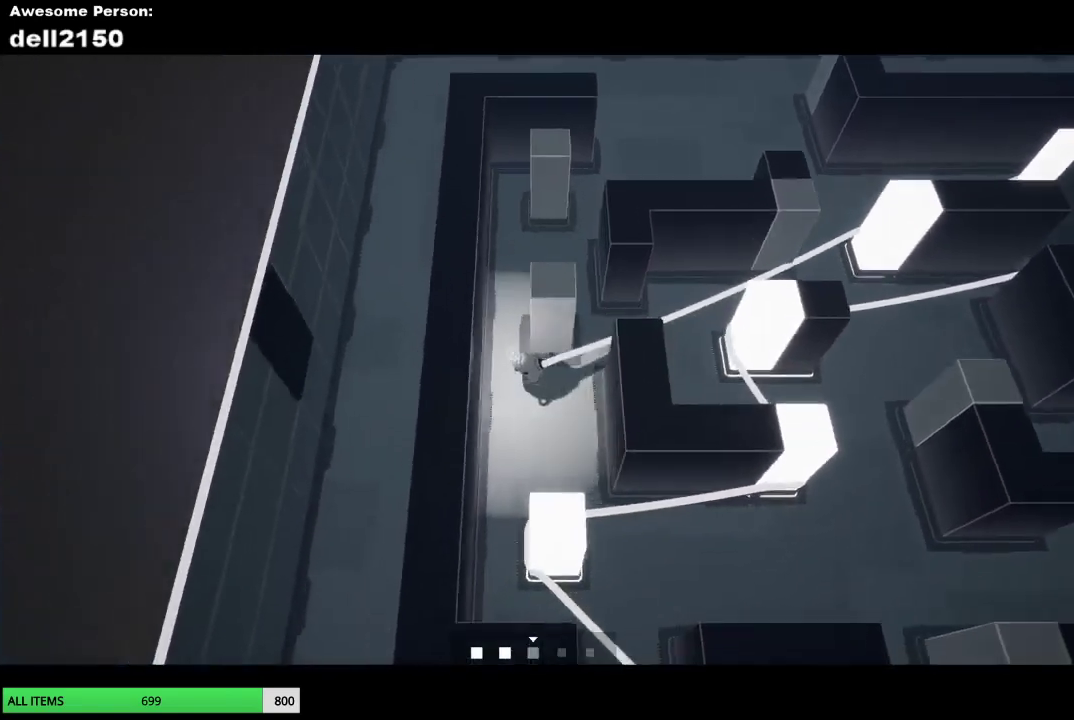
{"buttons": [], "left_stick": "up", "events": [[17, "left_stick", "up-left"], [117, "left_stick", "up"]]}
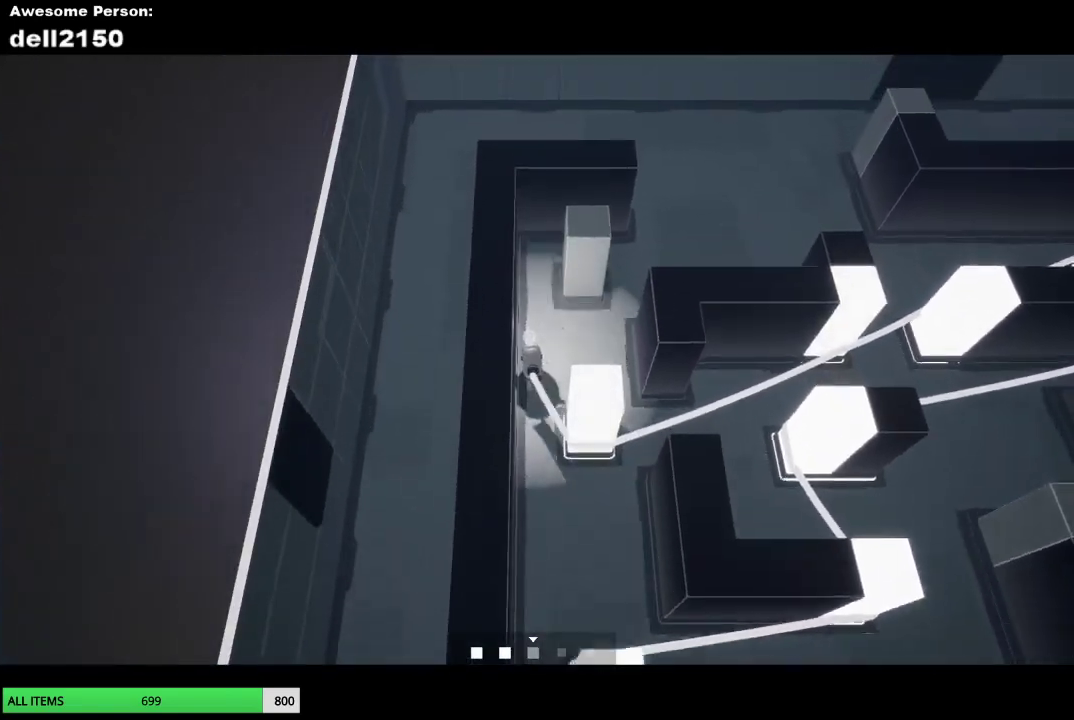
{"buttons": [], "left_stick": "right", "events": [[200, "left_stick", "up-right"], [317, "left_stick", "right"]]}
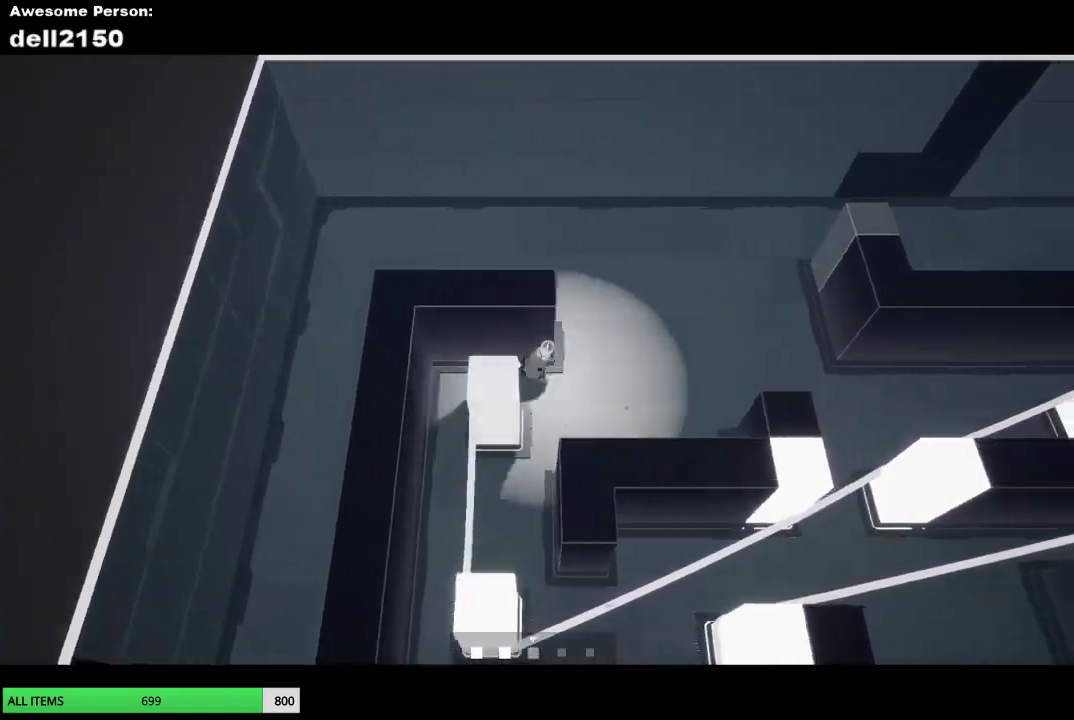
{"buttons": [], "left_stick": "up-right", "events": [[83, "left_stick", "up-right"]]}
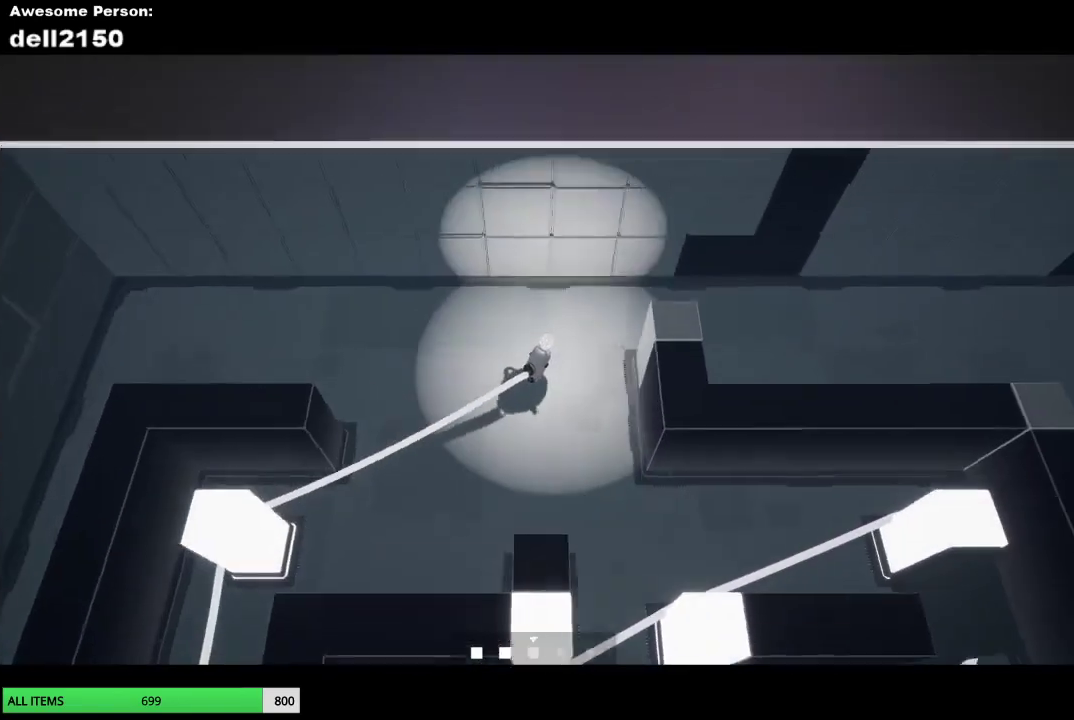
{"buttons": [], "left_stick": "down-right", "events": [[100, "left_stick", "right"], [333, "left_stick", "down-right"]]}
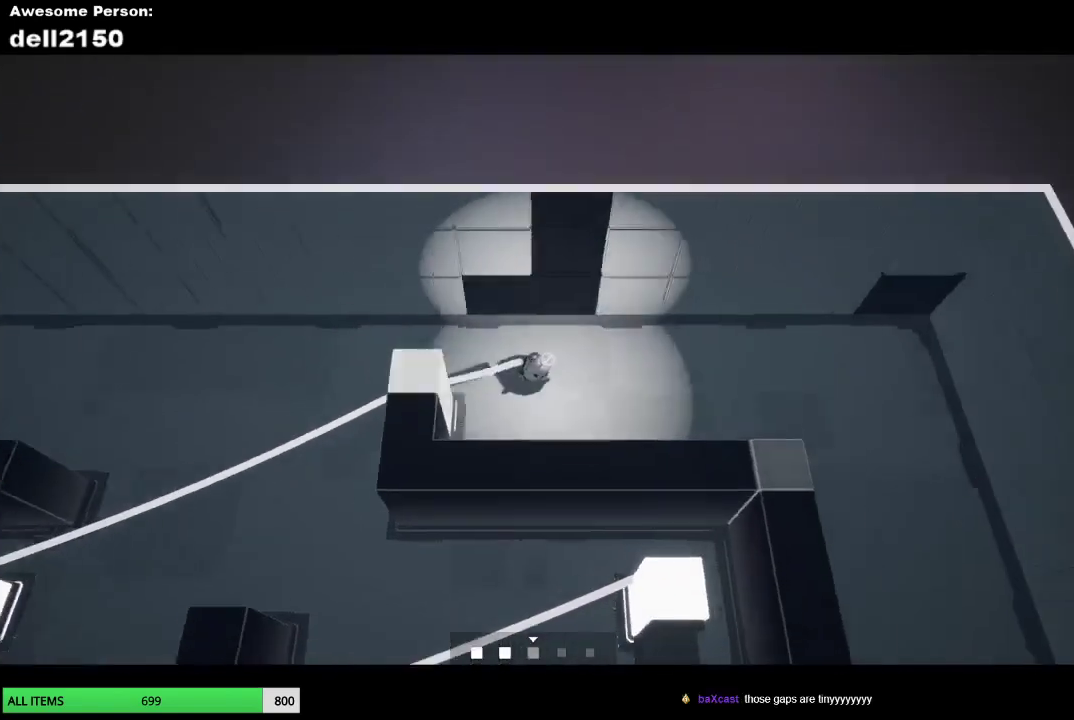
{"buttons": [], "left_stick": "down-right", "events": []}
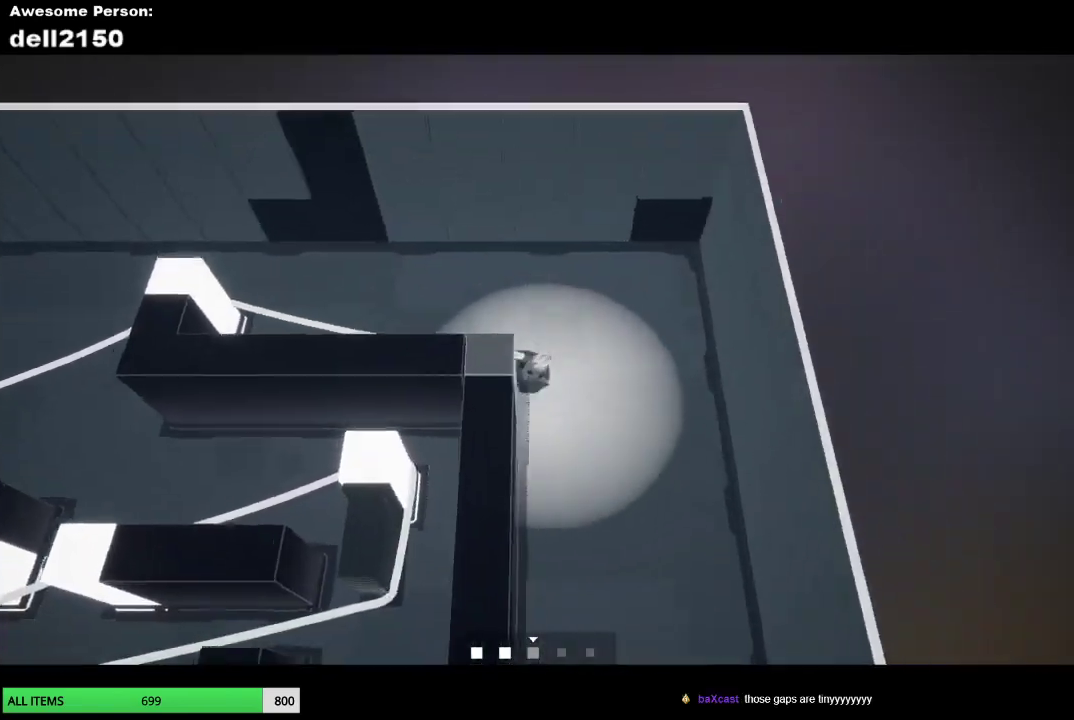
{"buttons": [], "left_stick": "down-right", "events": []}
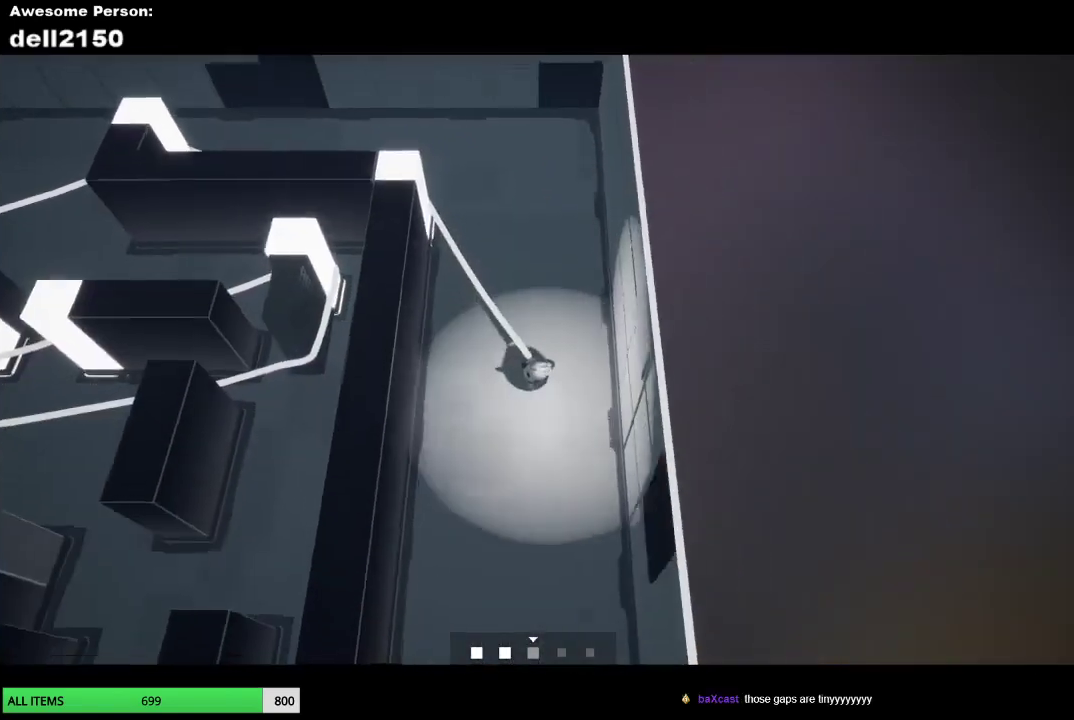
{"buttons": [], "left_stick": "down", "events": [[233, "left_stick", "down"]]}
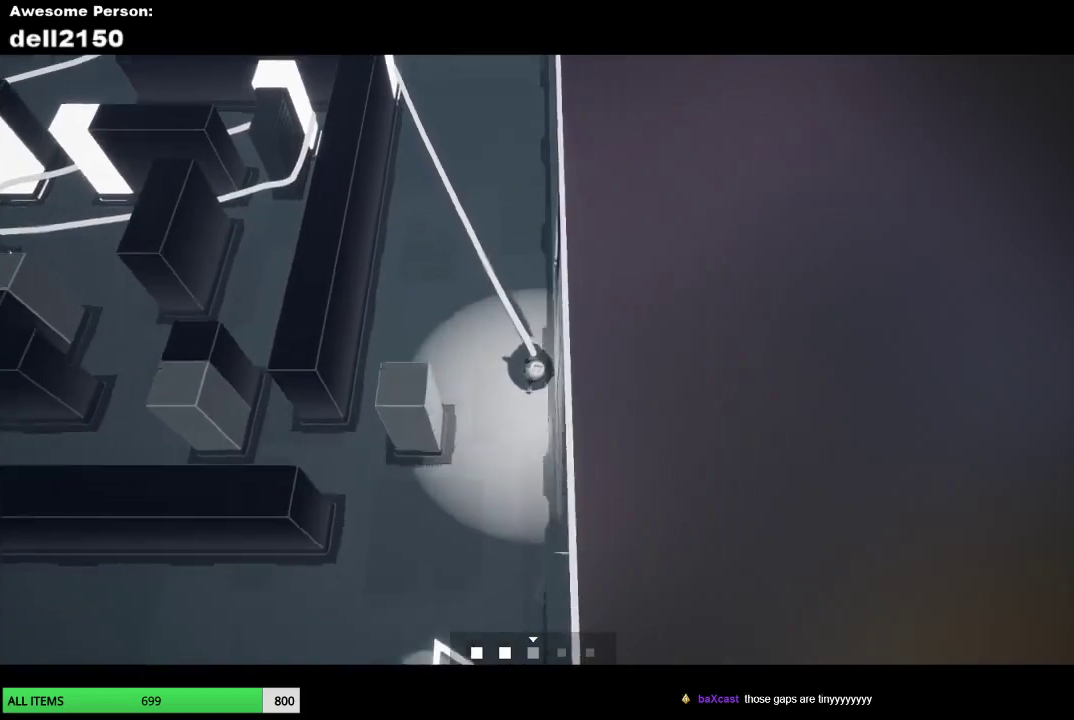
{"buttons": [], "left_stick": "up-left", "events": [[100, "left_stick", "down-left"], [167, "left_stick", "left"], [300, "left_stick", "up-left"]]}
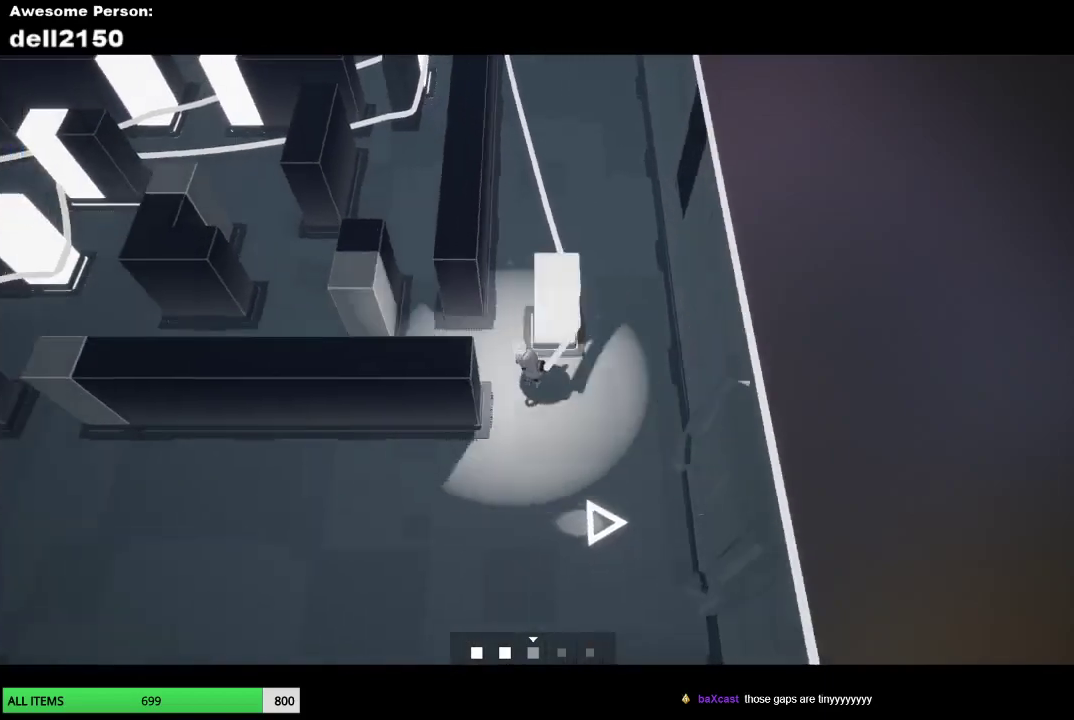
{"buttons": [], "left_stick": "up-left", "events": [[33, "left_stick", "left"], [367, "left_stick", "up-left"]]}
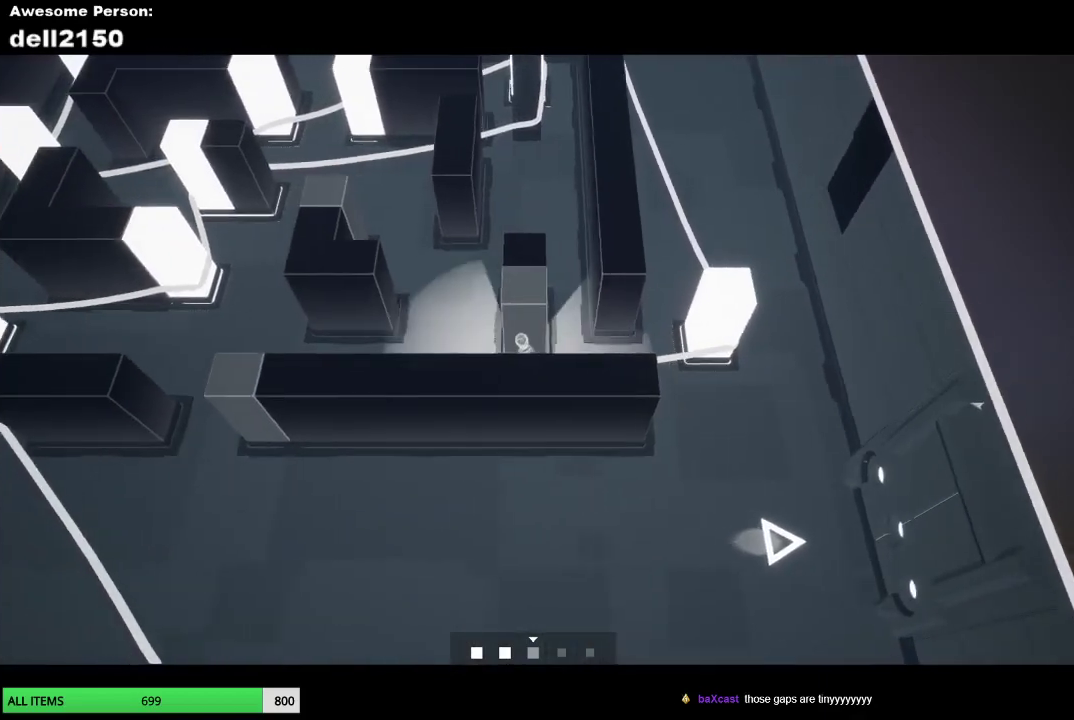
{"buttons": [], "left_stick": "up", "events": [[83, "left_stick", "down-left"], [233, "left_stick", "left"], [283, "left_stick", "up-left"], [417, "left_stick", "up"]]}
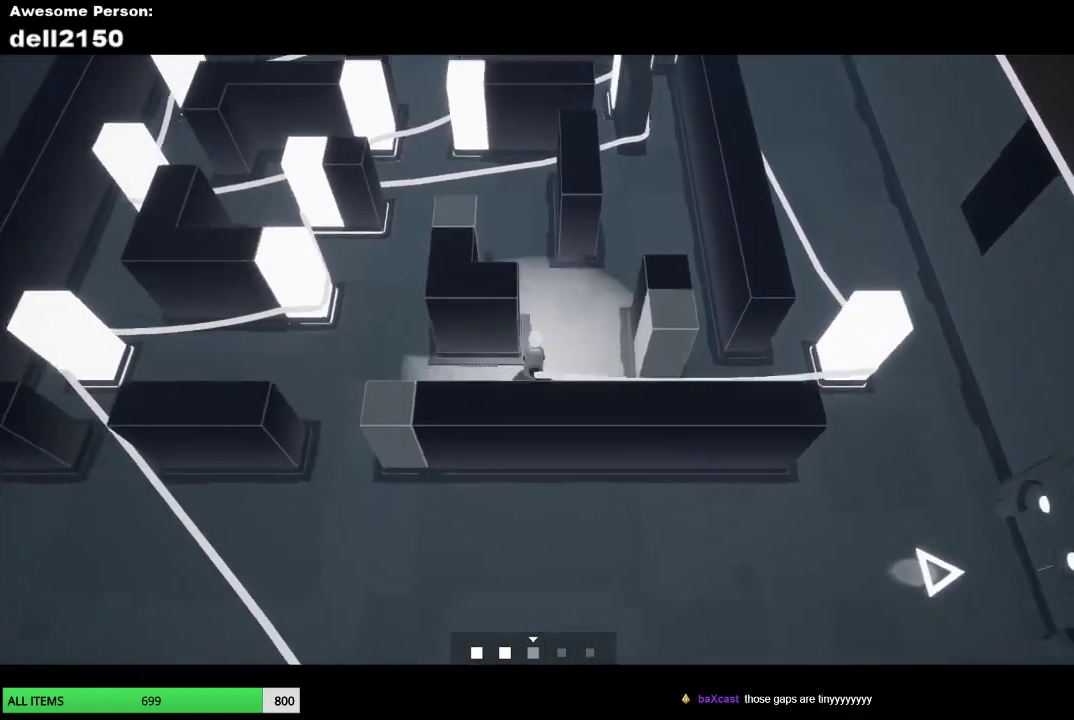
{"buttons": [], "left_stick": "up-left", "events": [[50, "left_stick", "up-right"], [183, "left_stick", "up"], [250, "left_stick", "up-left"]]}
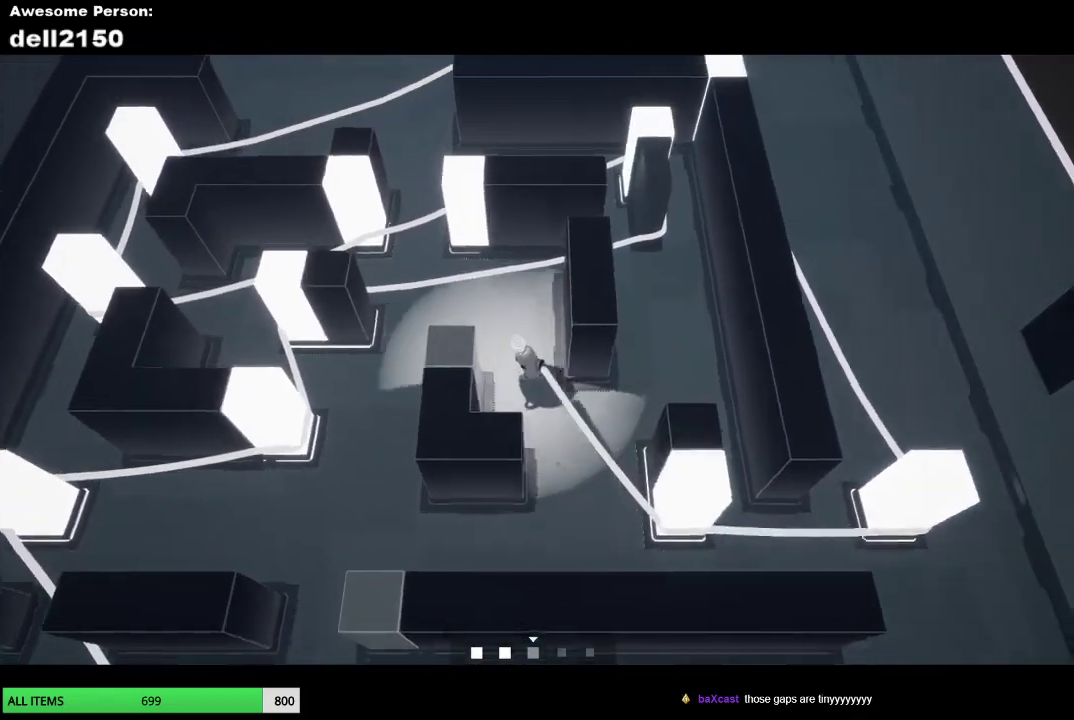
{"buttons": [], "left_stick": "down-left", "events": [[150, "left_stick", "down-left"]]}
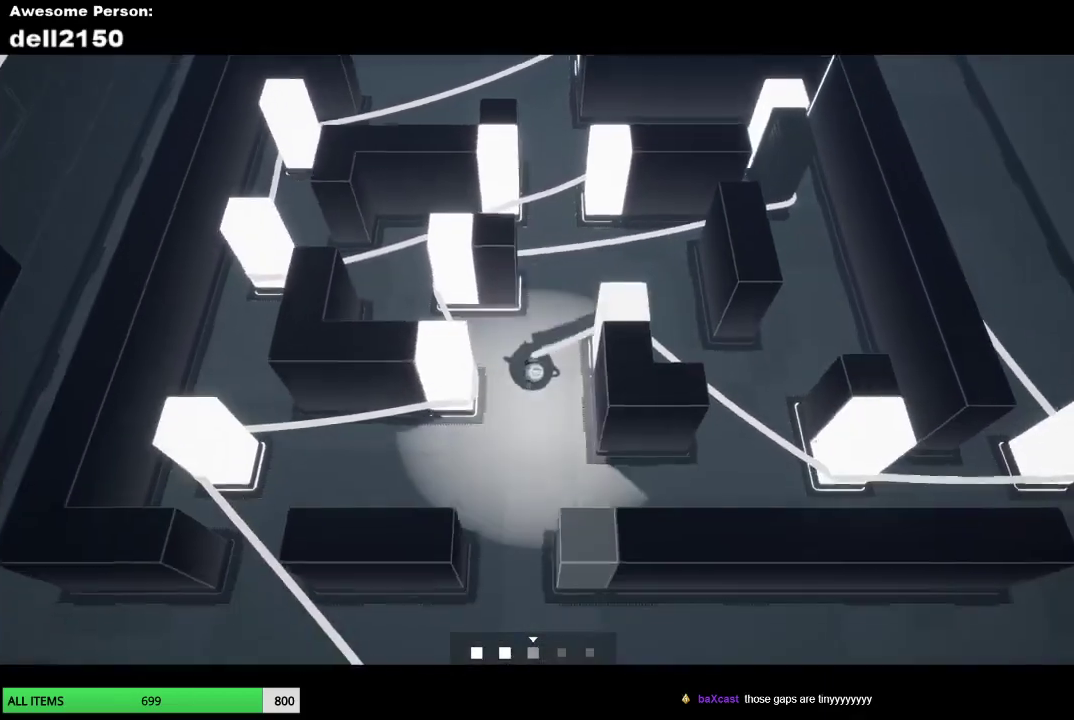
{"buttons": [], "left_stick": "right", "events": [[283, "left_stick", "down"], [333, "left_stick", "down-right"], [433, "left_stick", "right"]]}
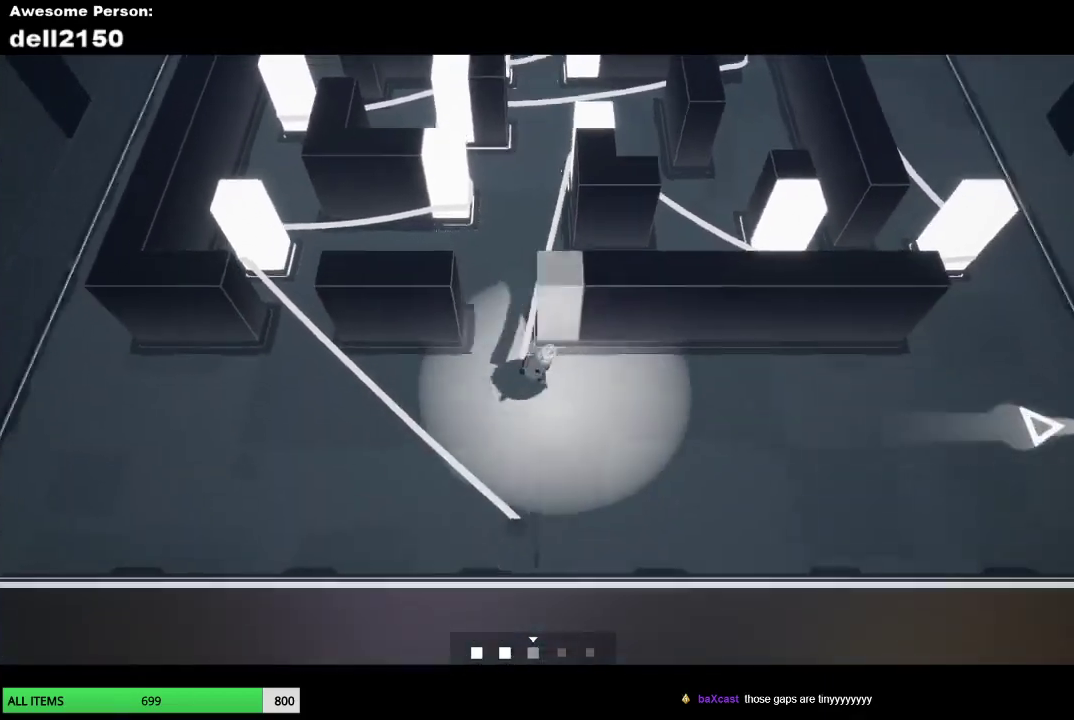
{"buttons": [], "left_stick": "right", "events": []}
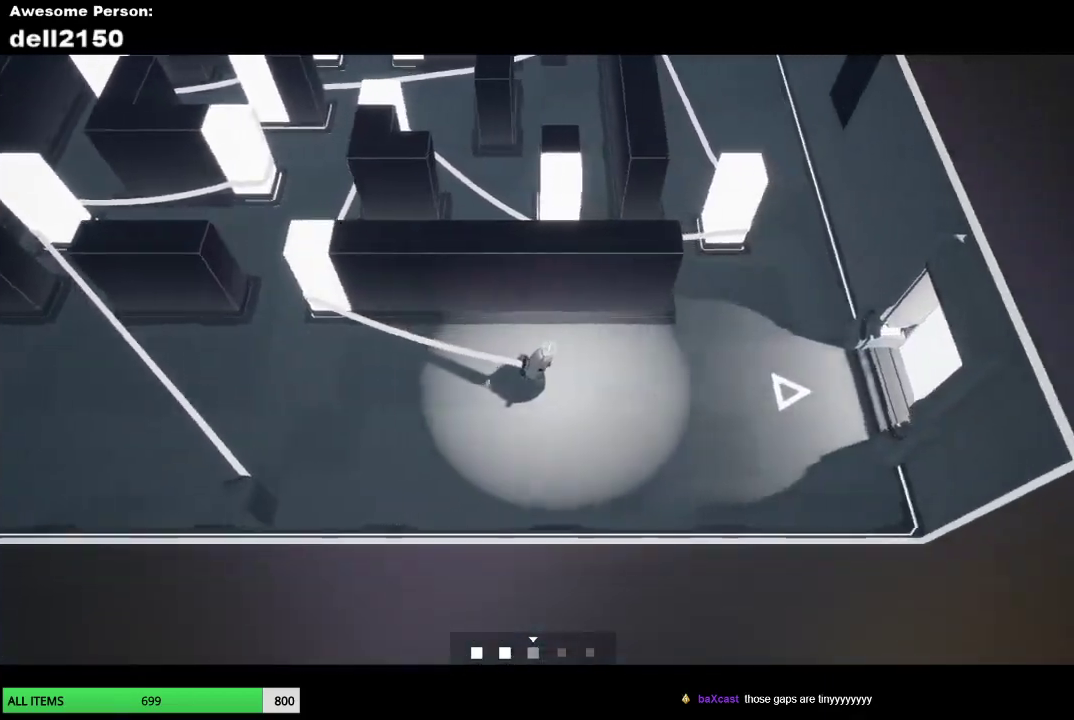
{"buttons": [], "left_stick": "right", "events": []}
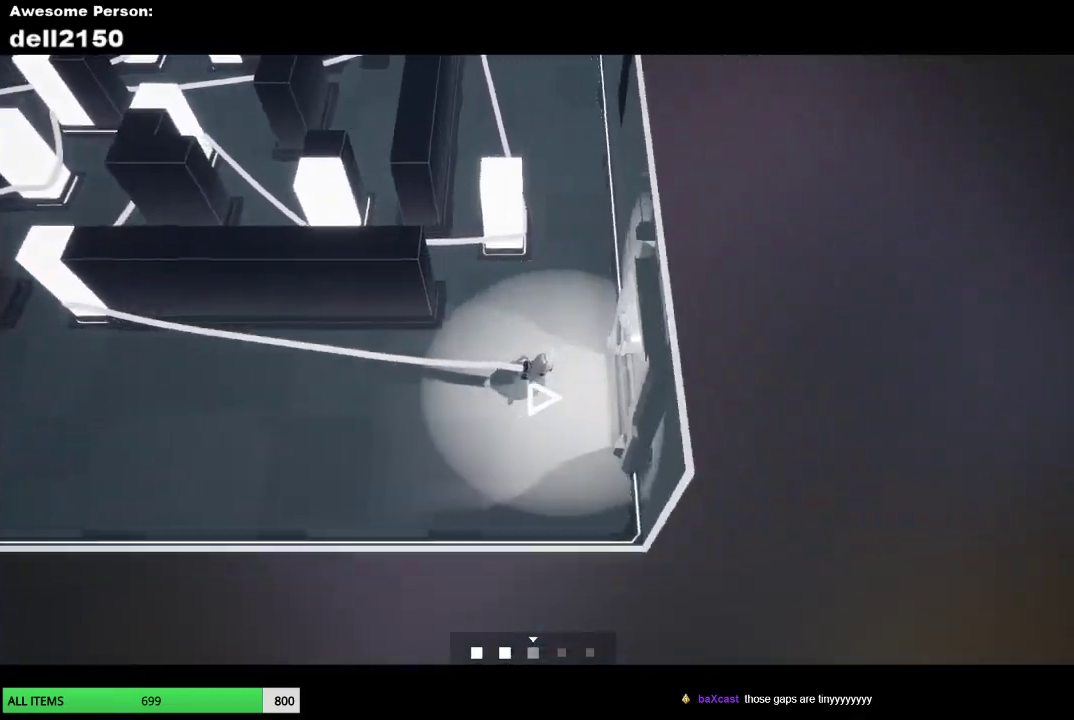
{"buttons": [], "left_stick": "right", "events": []}